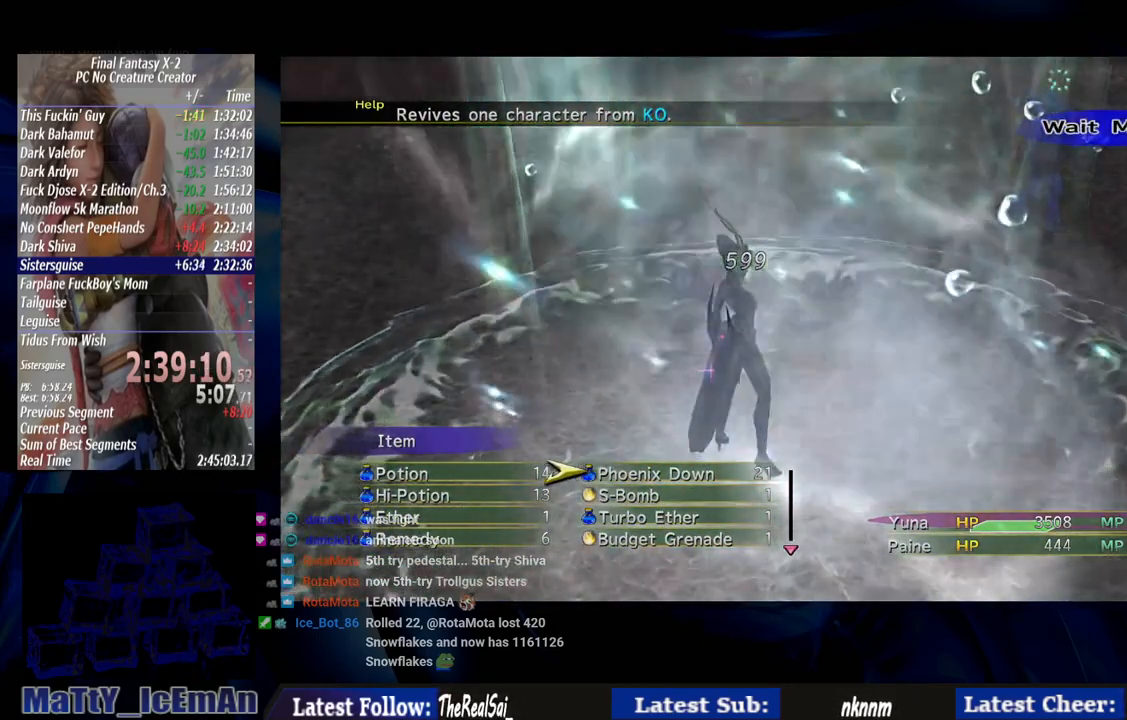
Gameplay with a controller (PlayStation layout); each line is a JSON object with the inputs held at the frame after it. "events" lists button and stick changes between this image and that frame as [ms after this image, input, new state], when the widget could be followed in between. Not read: L2 L3 R3.
{"buttons": [], "left_stick": "center", "right_stick": "center", "events": []}
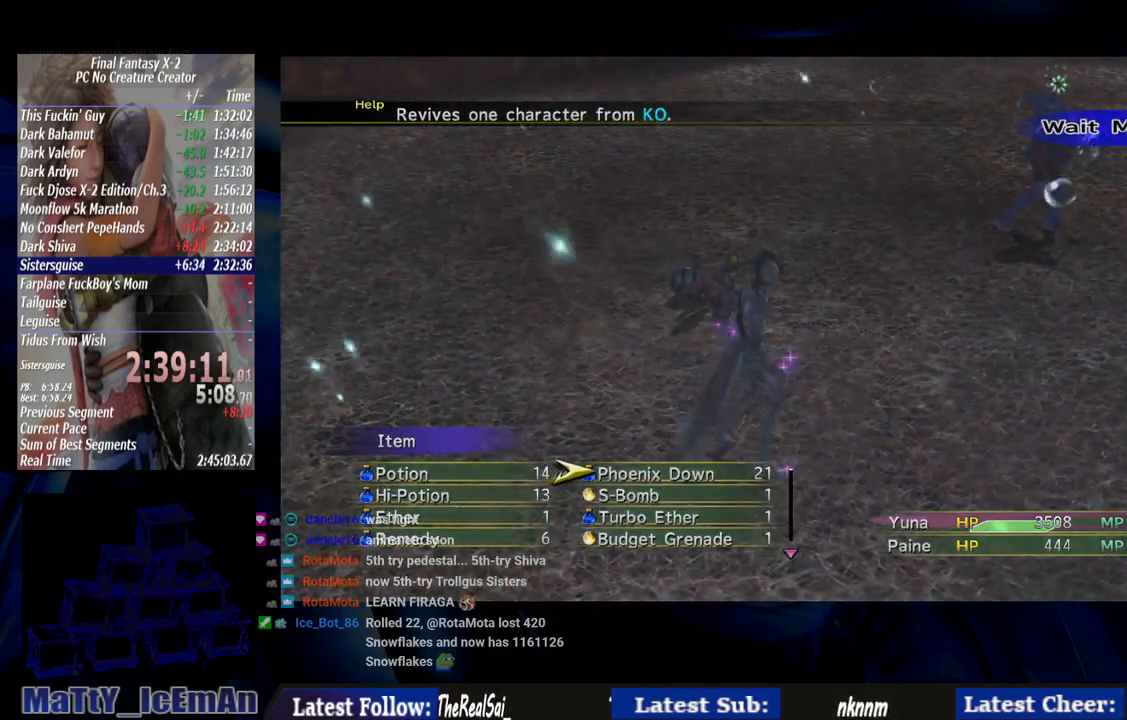
{"buttons": [], "left_stick": "center", "right_stick": "center", "events": []}
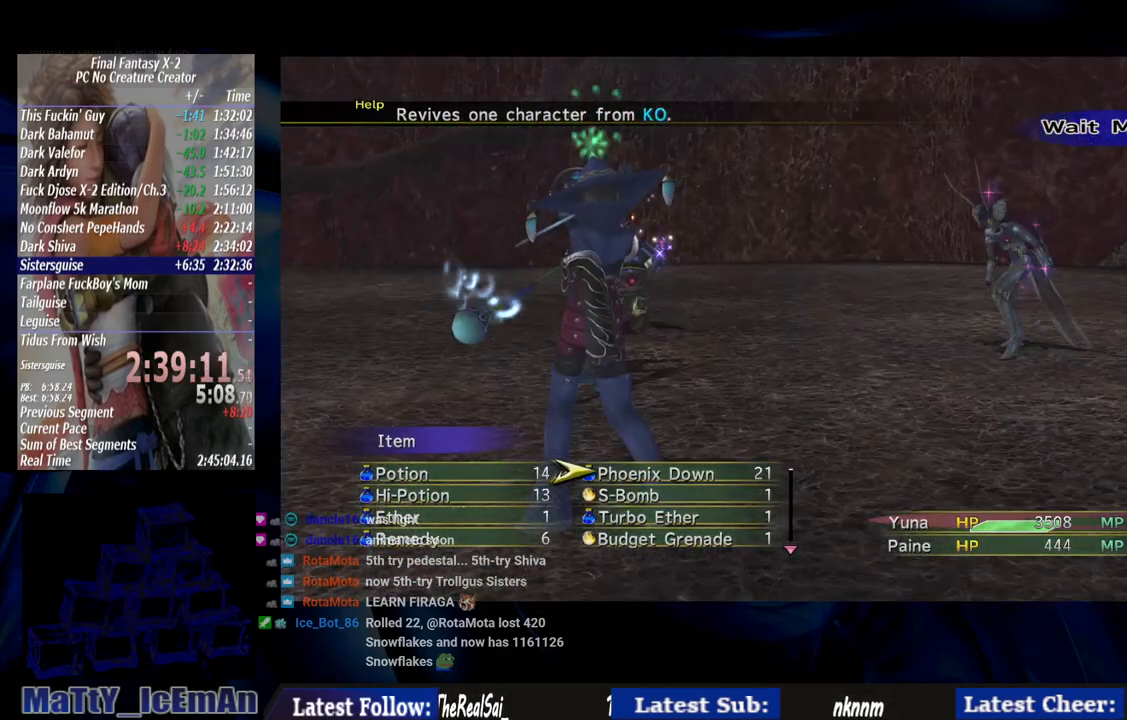
{"buttons": [], "left_stick": "center", "right_stick": "center", "events": [[283, "CIRCLE", "down"], [417, "CIRCLE", "up"]]}
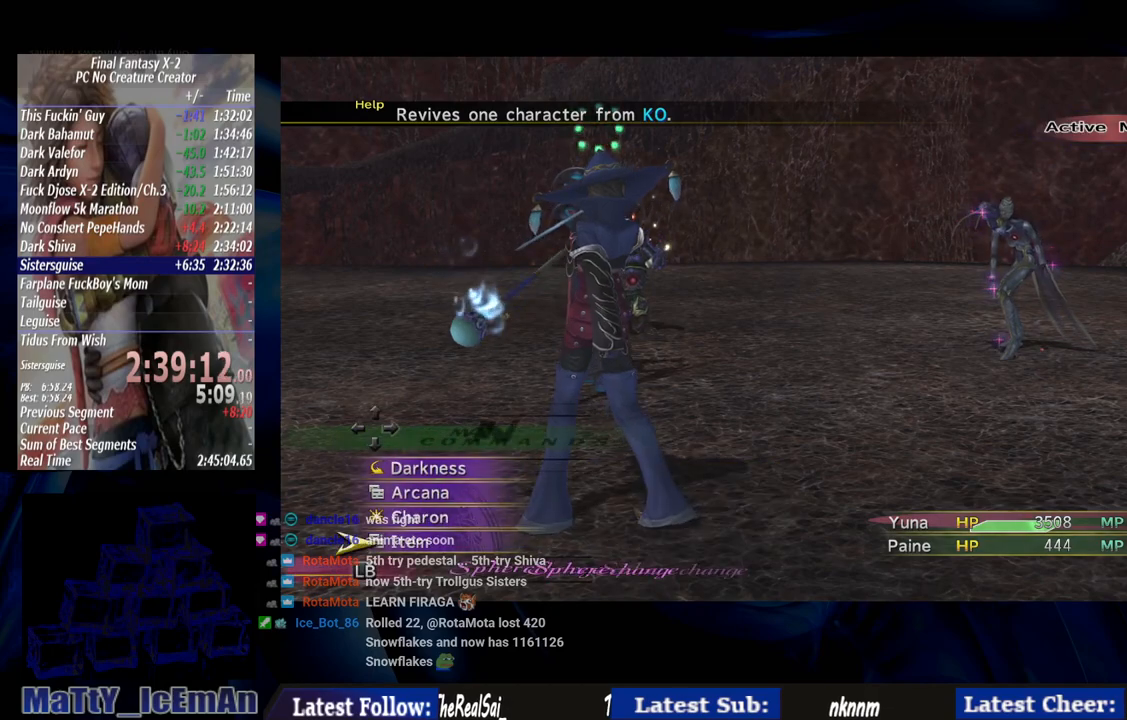
{"buttons": ["CROSS"], "left_stick": "center", "right_stick": "center", "events": [[50, "TRIANGLE", "down"], [183, "TRIANGLE", "up"], [450, "CROSS", "down"]]}
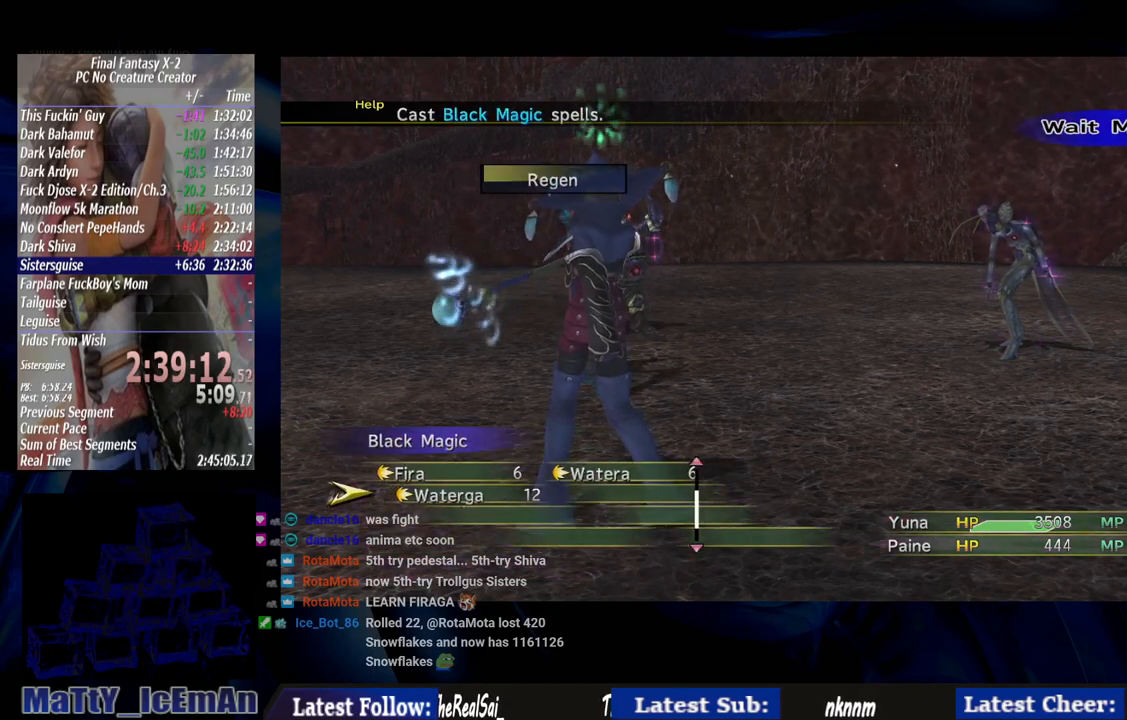
{"buttons": [], "left_stick": "center", "right_stick": "center", "events": [[350, "CROSS", "up"]]}
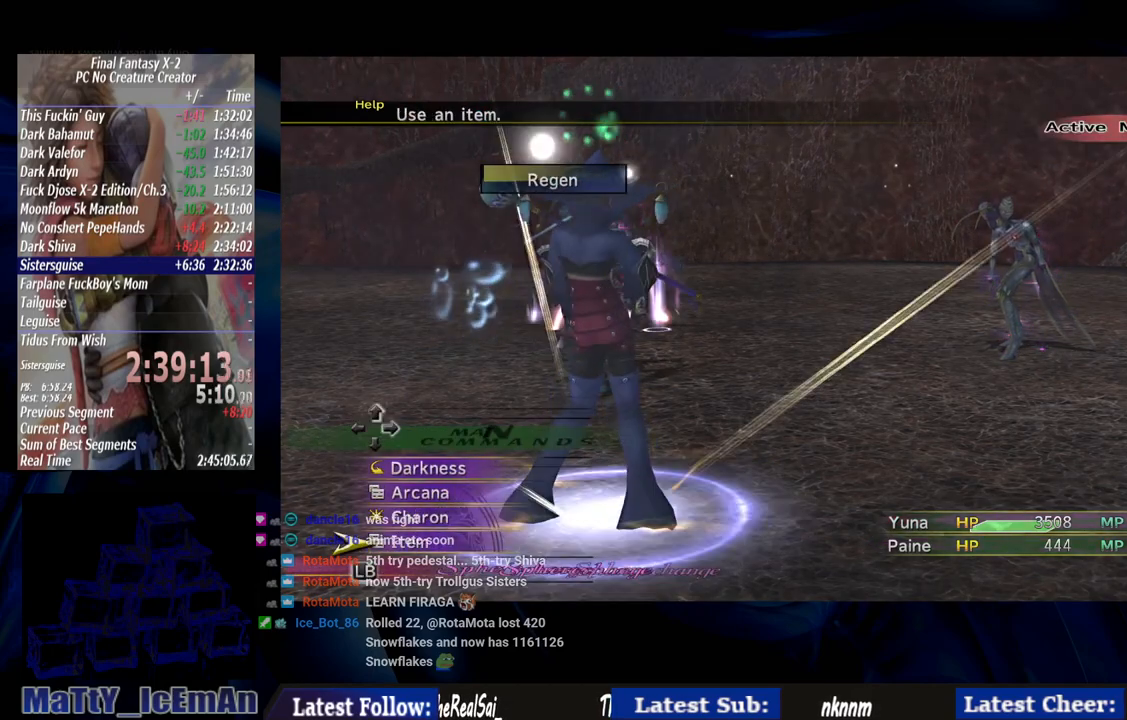
{"buttons": [], "left_stick": "center", "right_stick": "center", "events": [[17, "CROSS", "down"], [150, "CROSS", "up"]]}
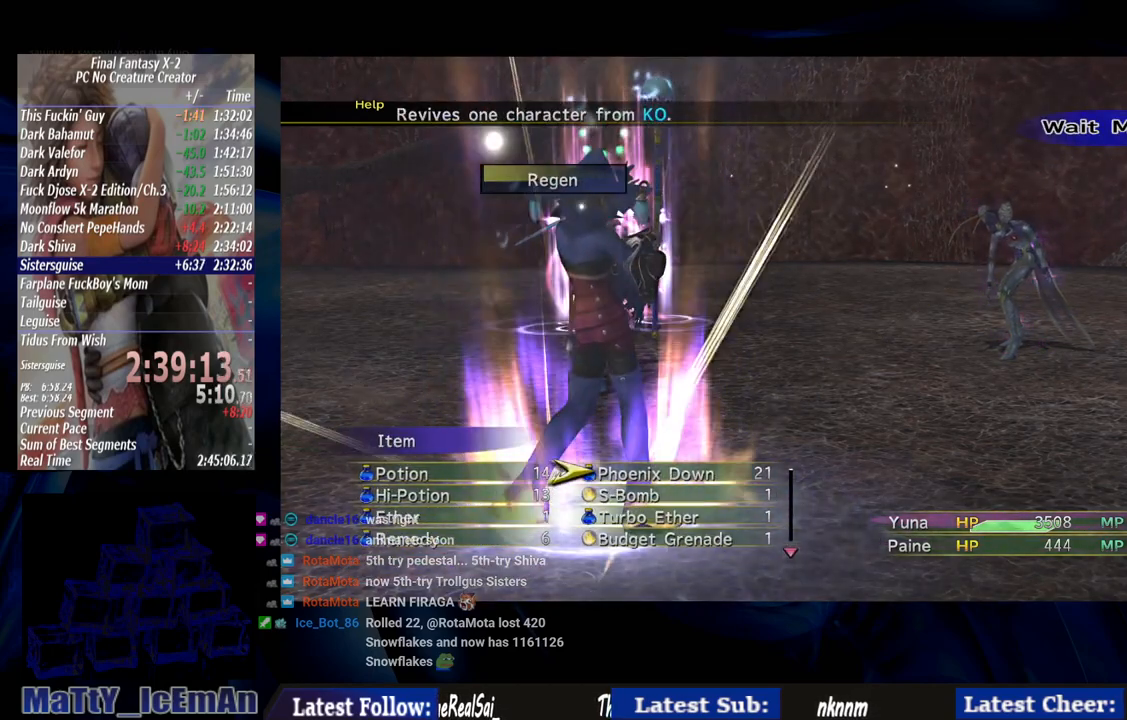
{"buttons": [], "left_stick": "center", "right_stick": "center", "events": []}
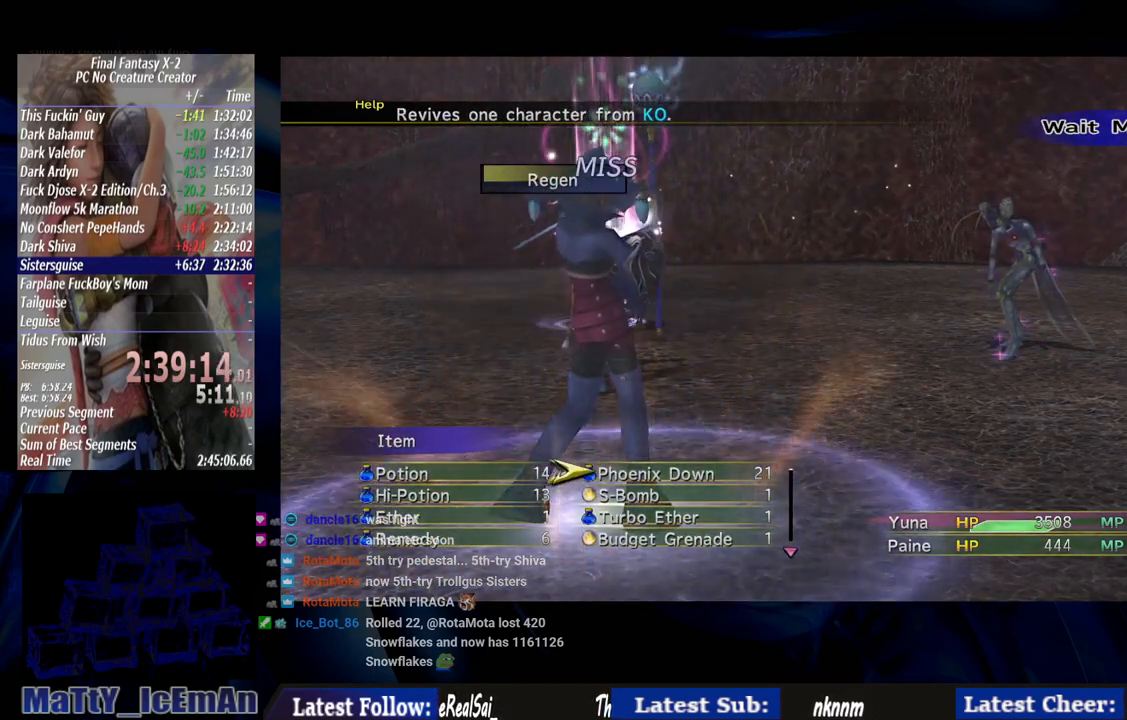
{"buttons": [], "left_stick": "center", "right_stick": "center", "events": []}
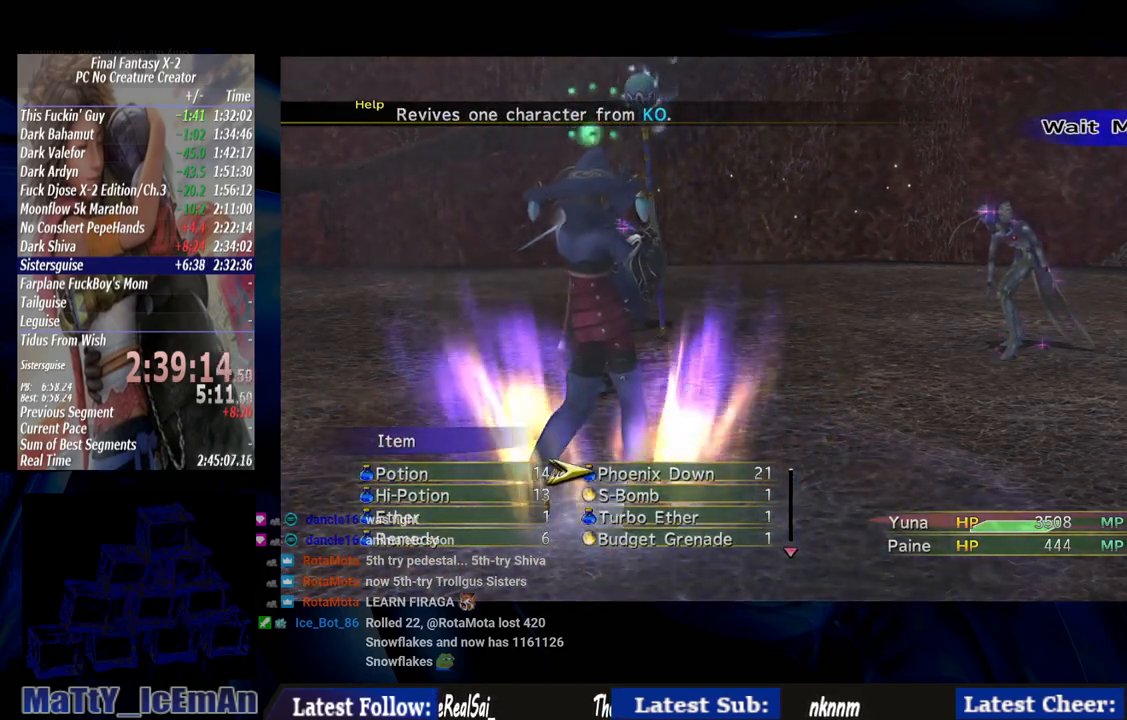
{"buttons": [], "left_stick": "center", "right_stick": "center", "events": []}
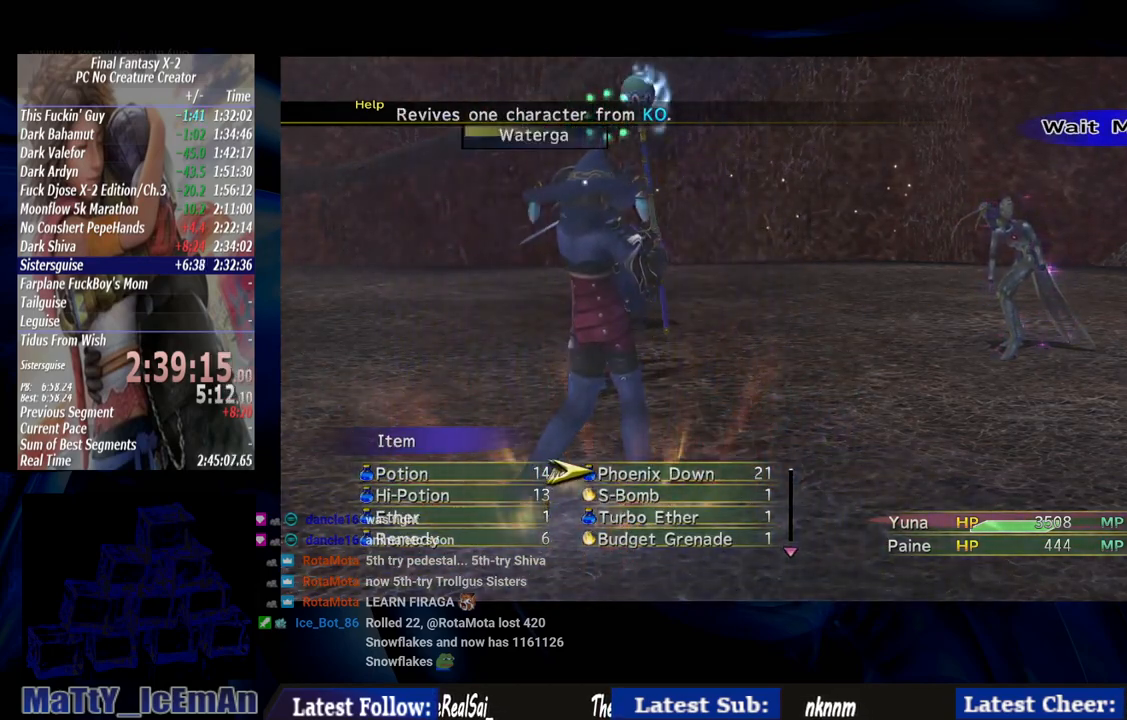
{"buttons": [], "left_stick": "center", "right_stick": "center", "events": []}
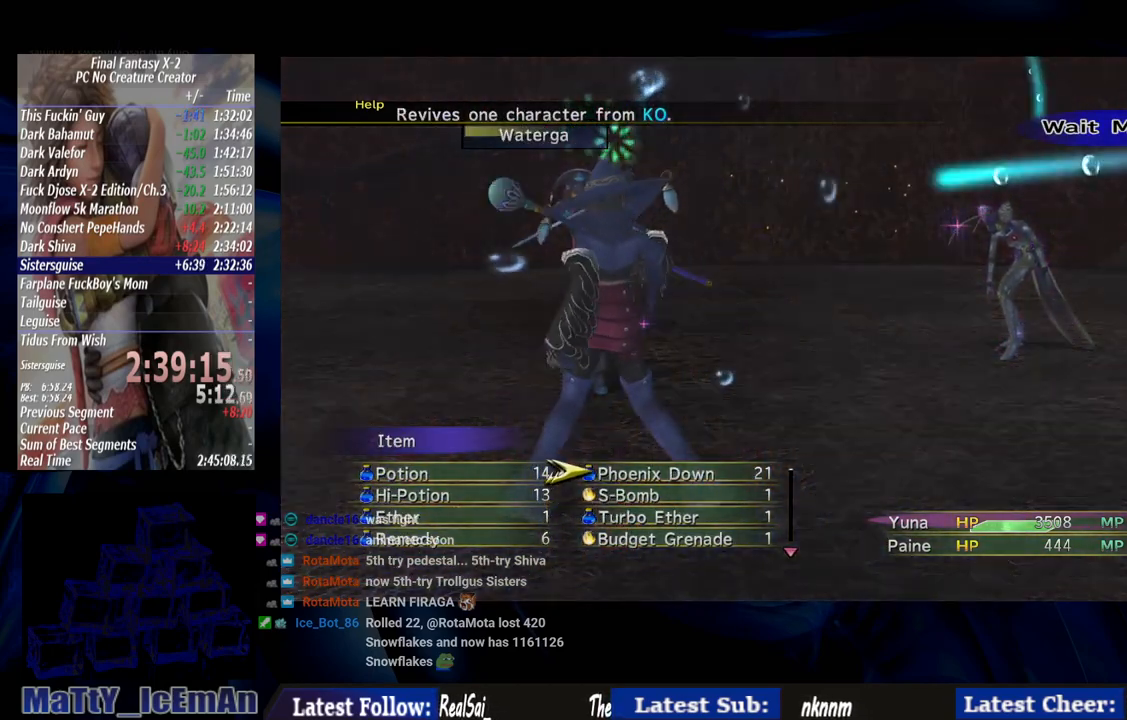
{"buttons": [], "left_stick": "center", "right_stick": "center", "events": []}
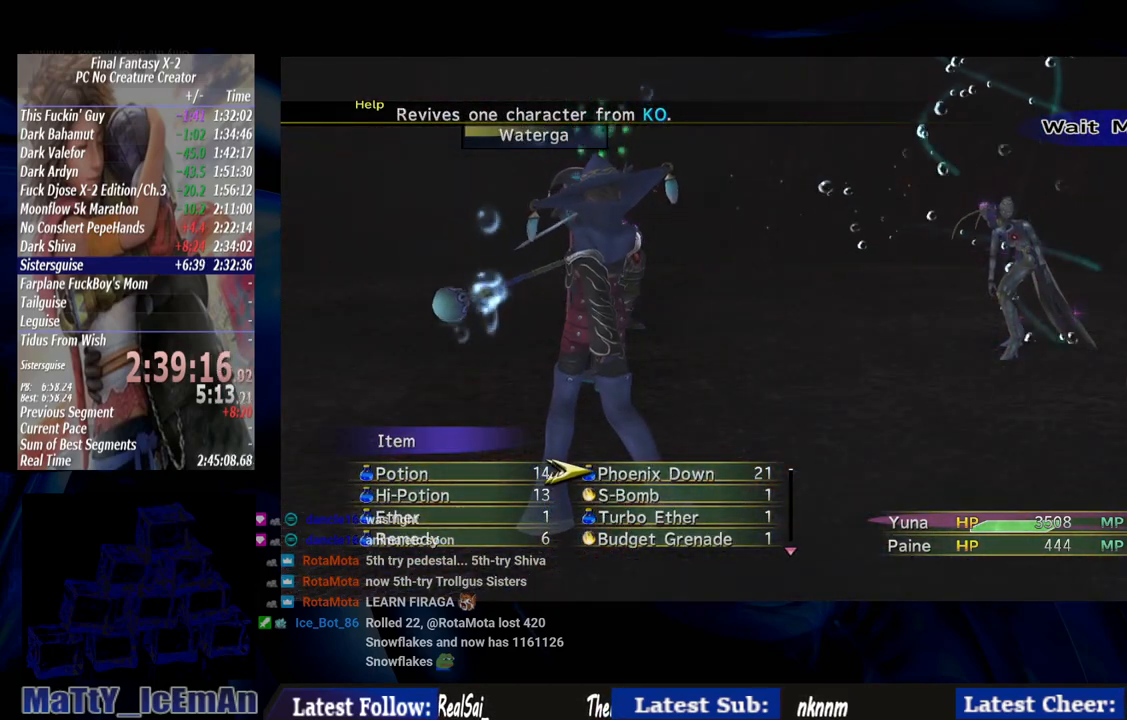
{"buttons": [], "left_stick": "center", "right_stick": "center", "events": []}
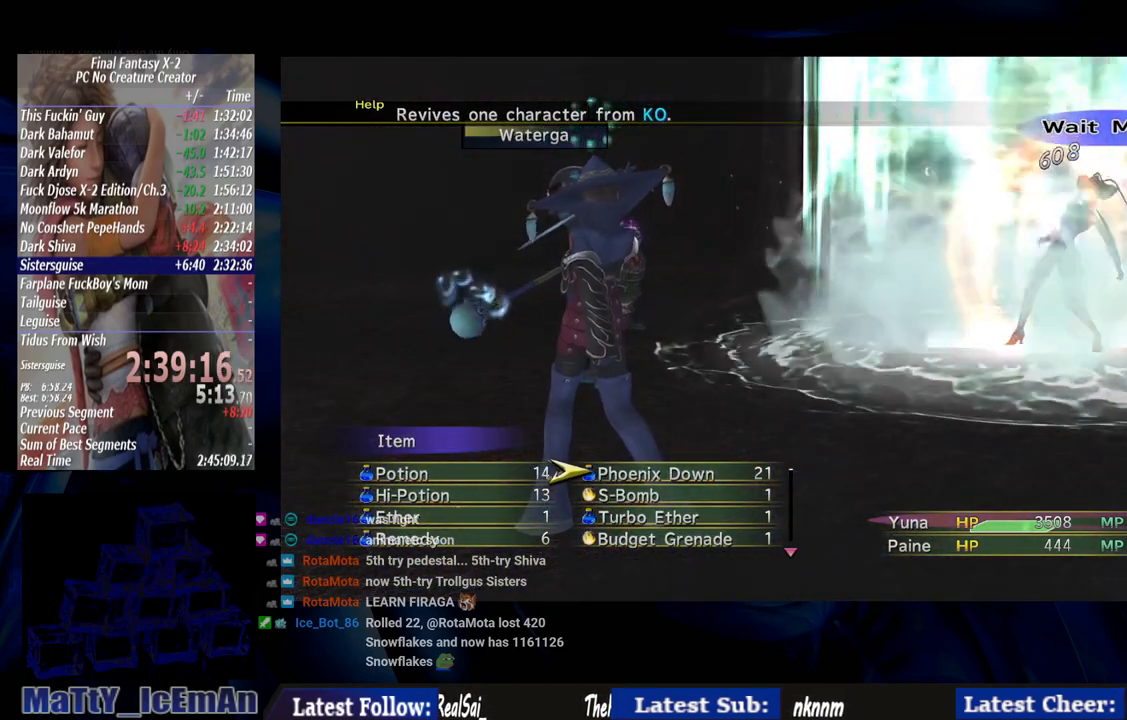
{"buttons": [], "left_stick": "center", "right_stick": "center", "events": []}
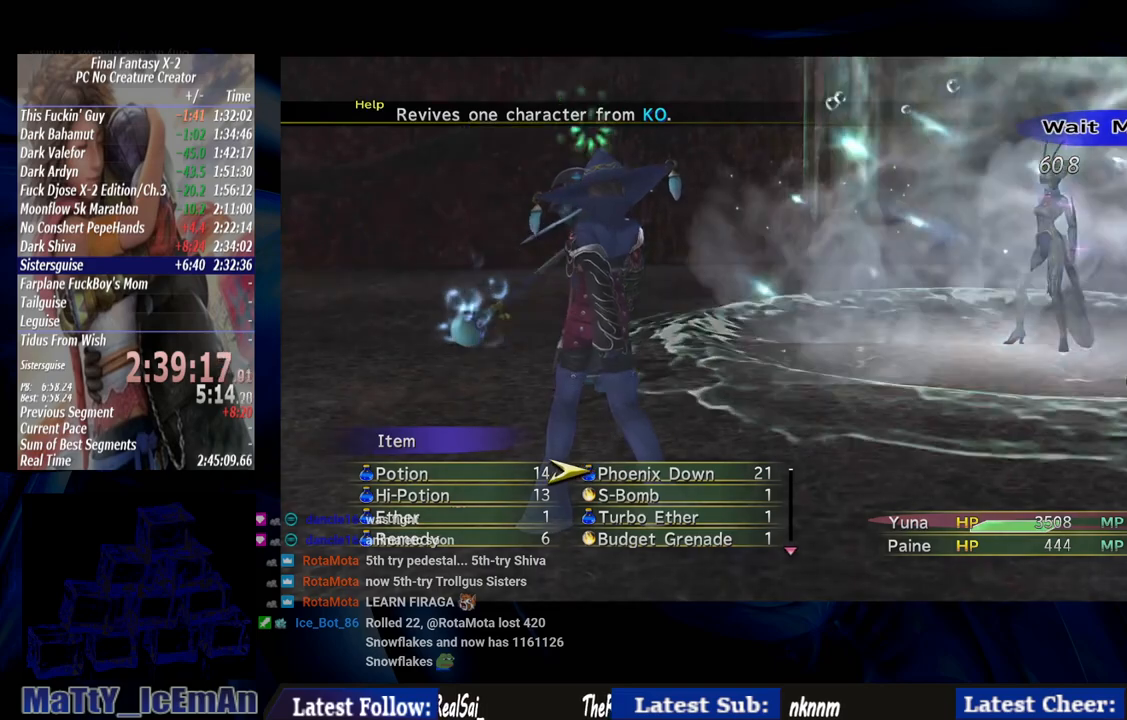
{"buttons": [], "left_stick": "center", "right_stick": "center", "events": []}
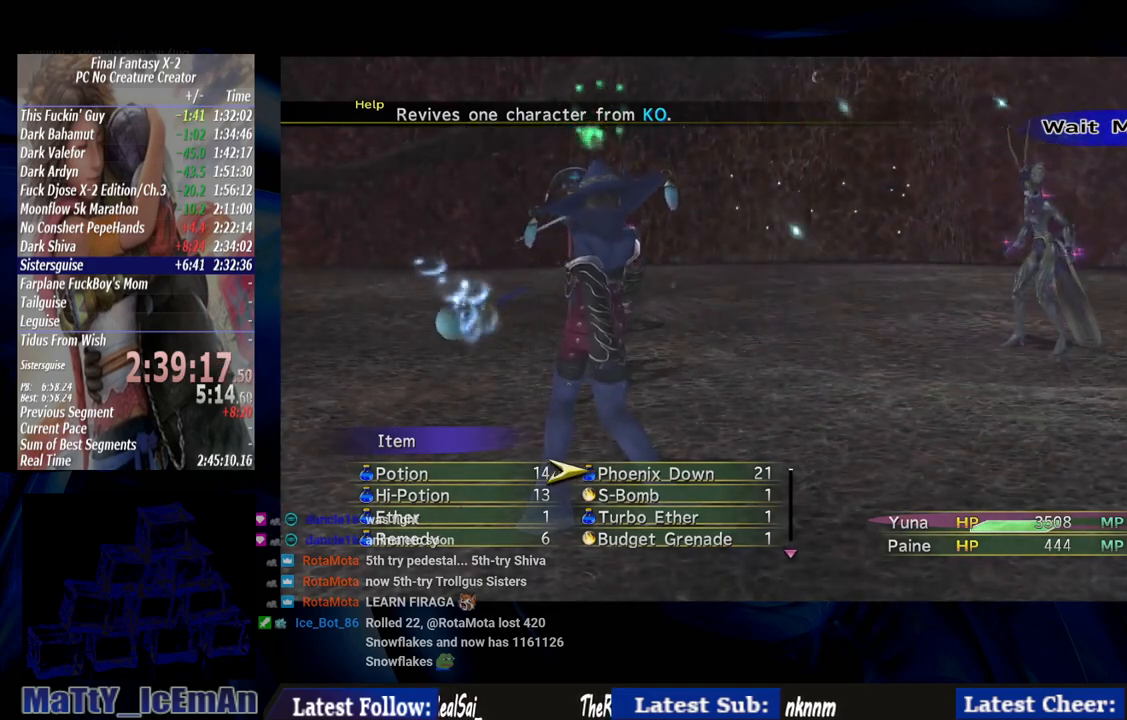
{"buttons": [], "left_stick": "center", "right_stick": "center", "events": []}
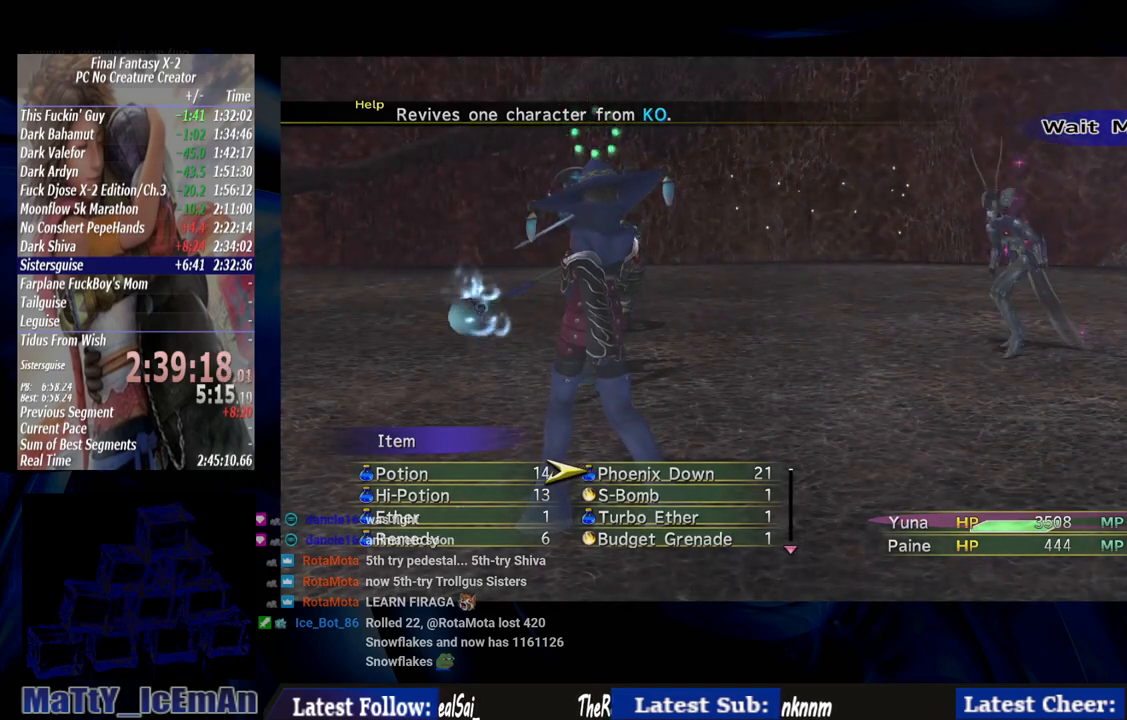
{"buttons": [], "left_stick": "center", "right_stick": "center", "events": [[350, "CIRCLE", "down"], [483, "CIRCLE", "up"]]}
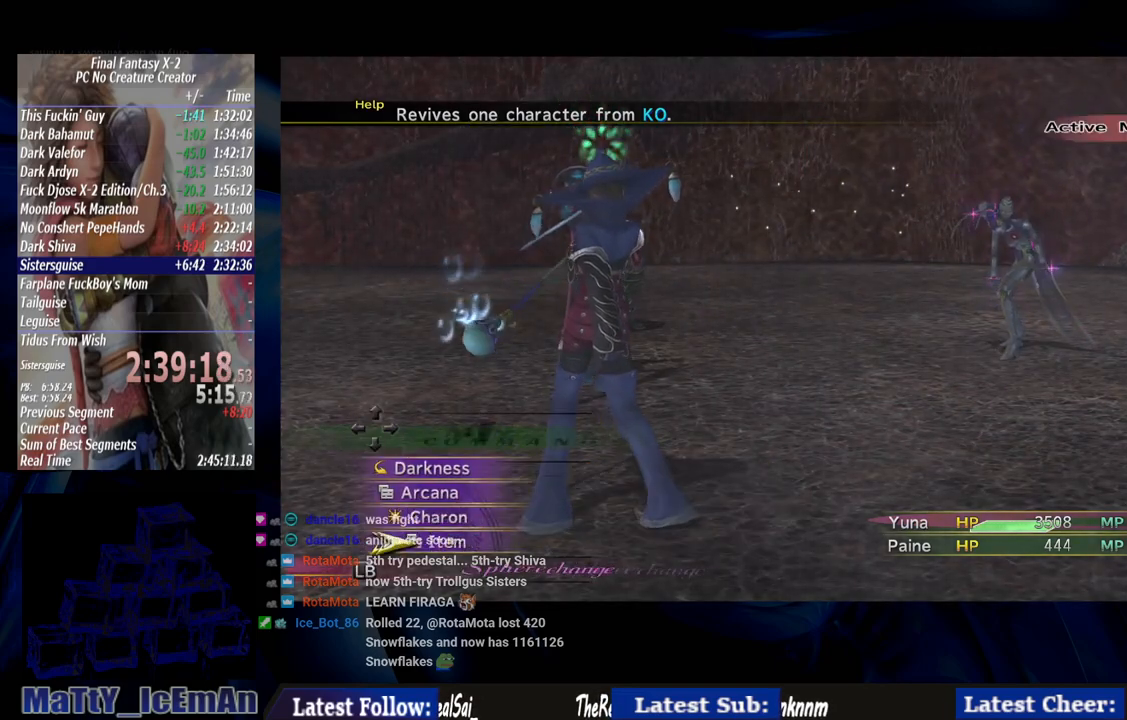
{"buttons": ["CROSS"], "left_stick": "center", "right_stick": "center", "events": [[83, "TRIANGLE", "down"], [217, "TRIANGLE", "up"], [450, "CROSS", "down"]]}
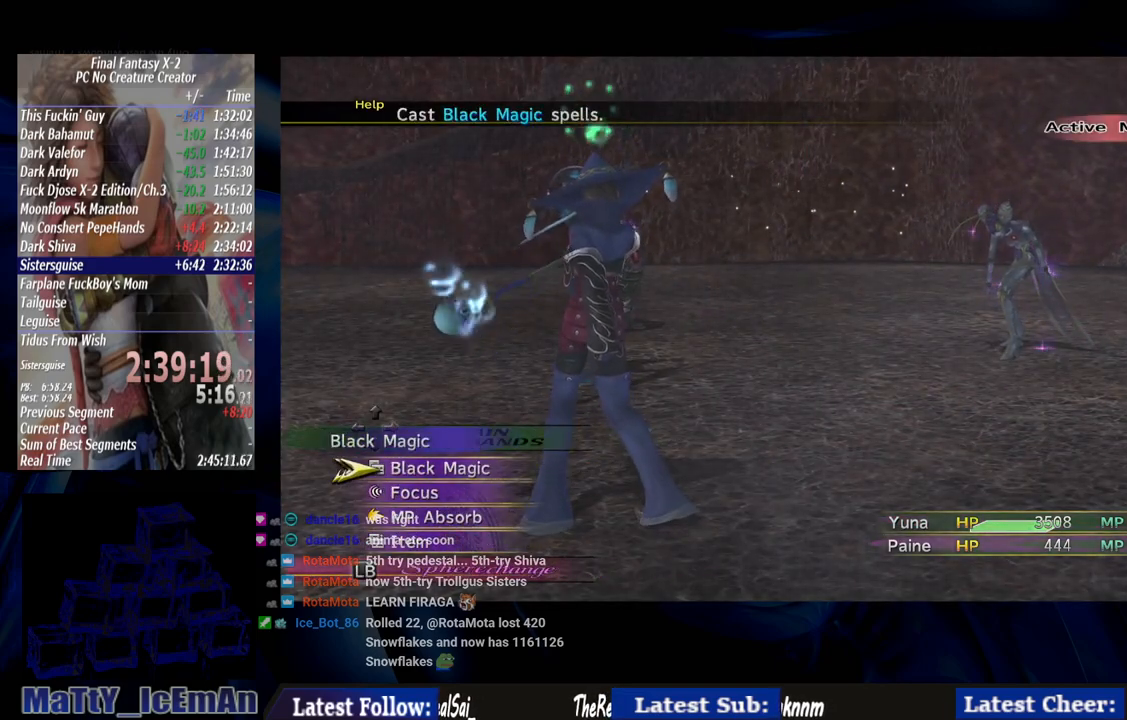
{"buttons": [], "left_stick": "center", "right_stick": "center", "events": [[383, "CROSS", "up"]]}
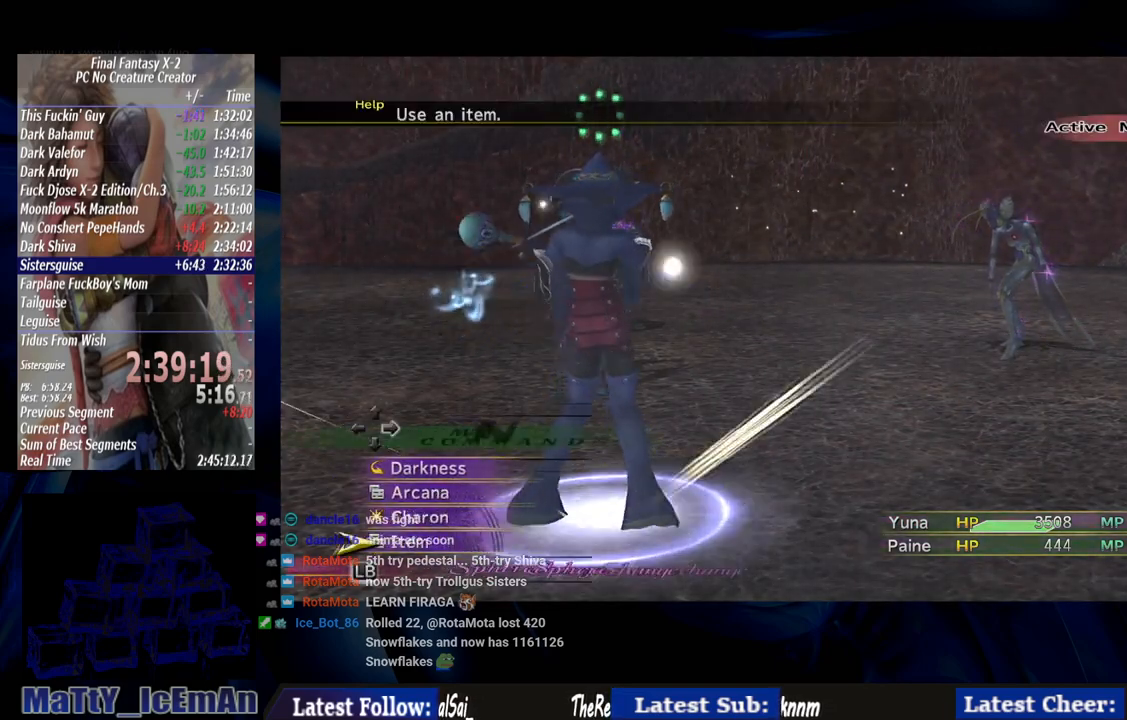
{"buttons": [], "left_stick": "center", "right_stick": "center", "events": [[17, "CROSS", "down"], [150, "CROSS", "up"]]}